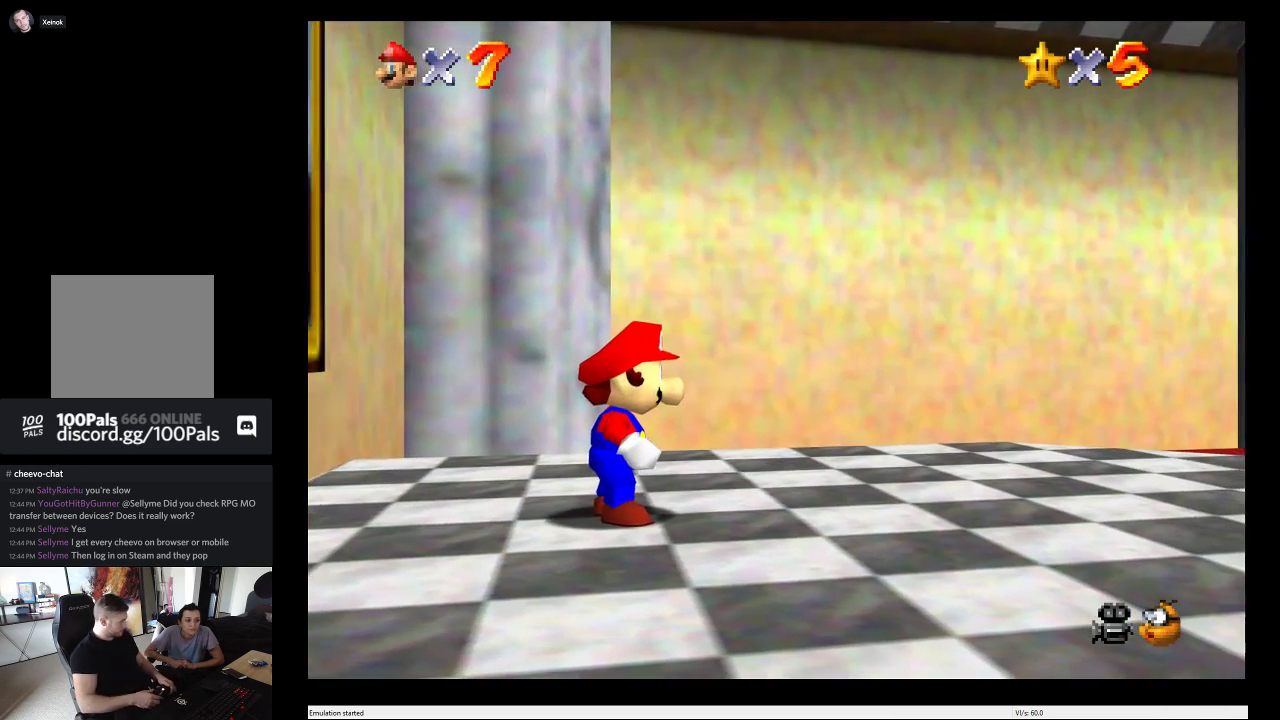
Gameplay with a controller (Xbox layout); each line is a JSON object with the inputs held at the frame after it. "events" lists button and stick changes between this image and that frame as [ms after this image, input, new state], when the widget could be followed in between. This overlay highlights the sticks when they move; stick clicks (L3 R3) are not distinguishable. Not read: L3 R3.
{"buttons": ["L2"], "left_stick": "center", "right_stick": "center", "events": [[233, "L2", "down"]]}
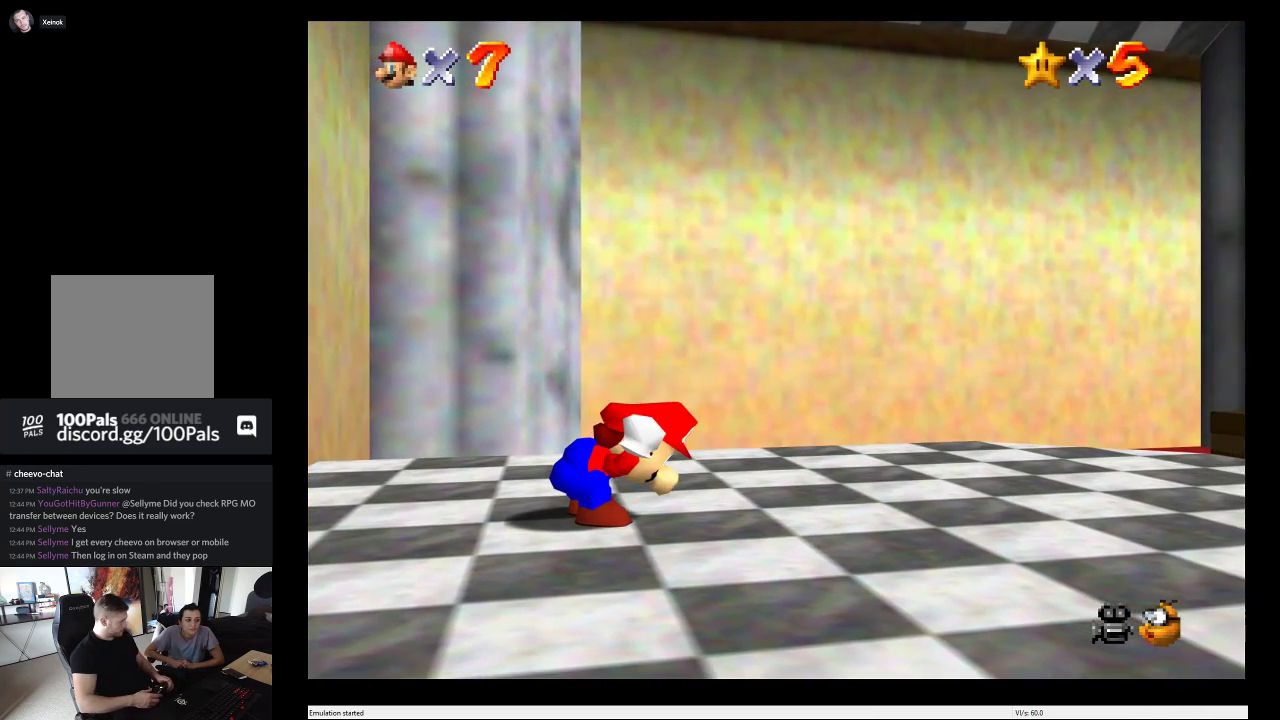
{"buttons": ["L2"], "left_stick": "center", "right_stick": "center", "events": []}
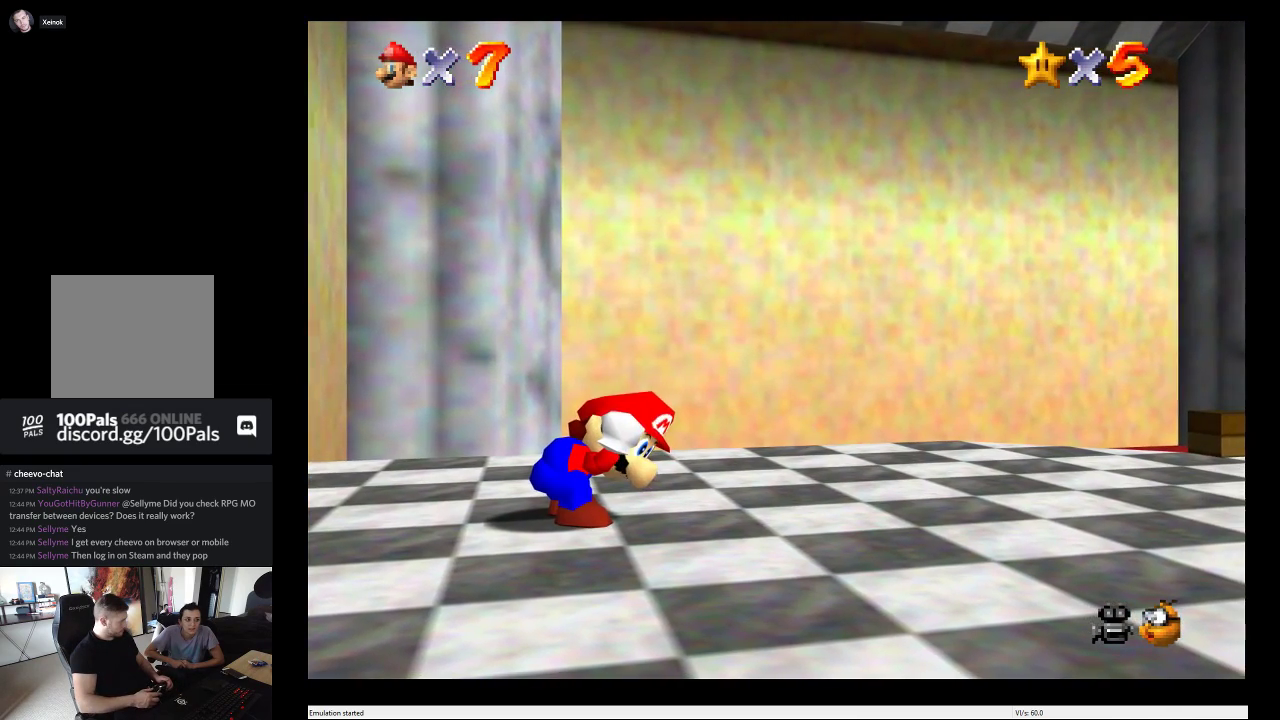
{"buttons": ["L2"], "left_stick": "center", "right_stick": "center", "events": []}
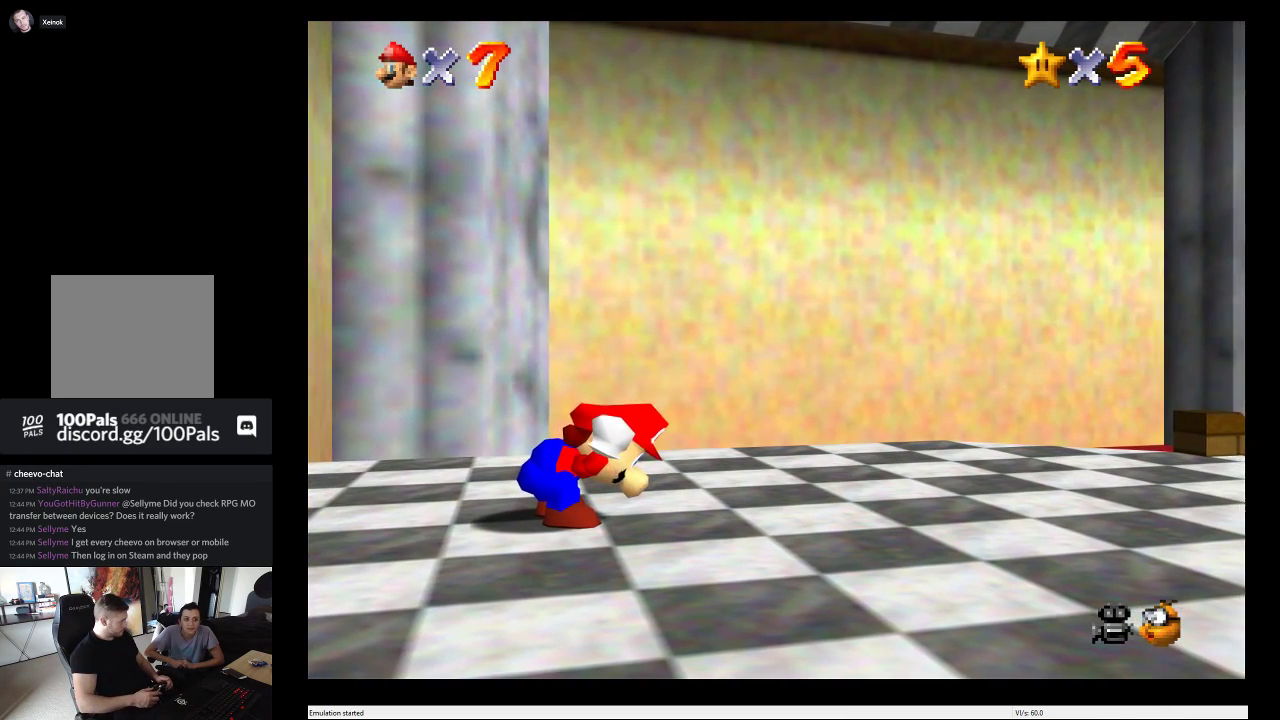
{"buttons": ["L2"], "left_stick": "center", "right_stick": "center", "events": []}
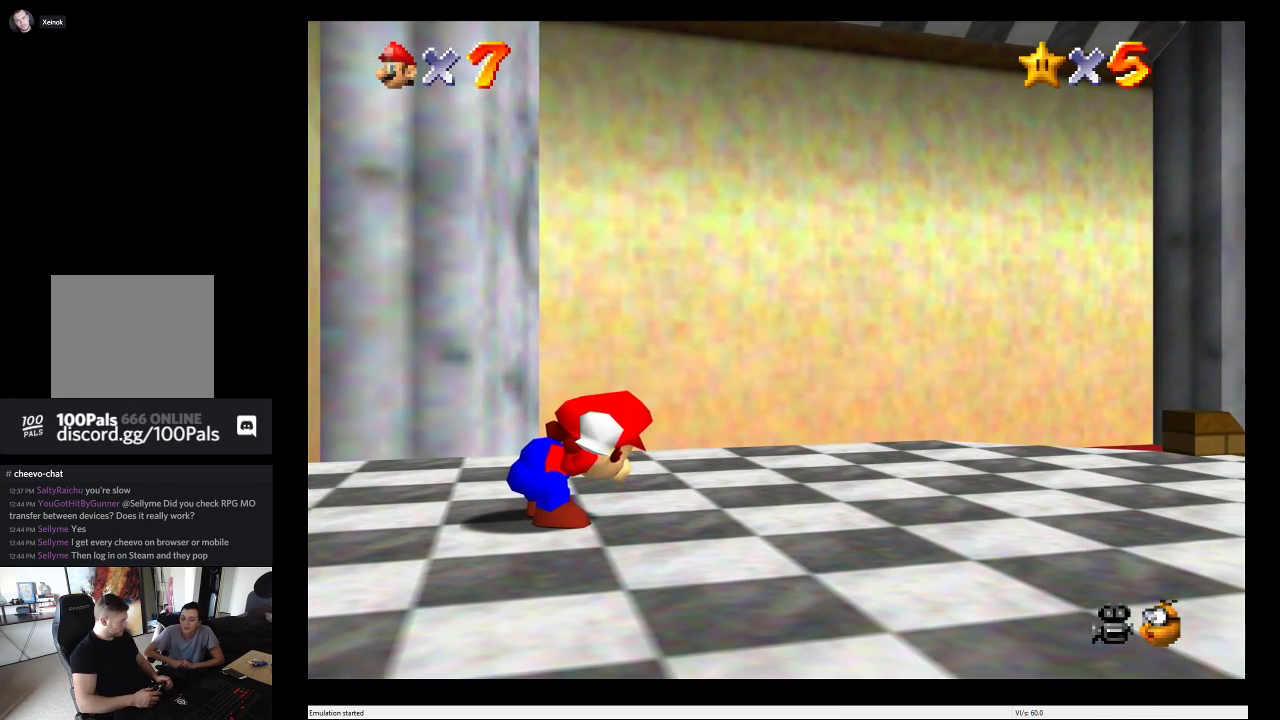
{"buttons": ["L2"], "left_stick": "center", "right_stick": "center", "events": []}
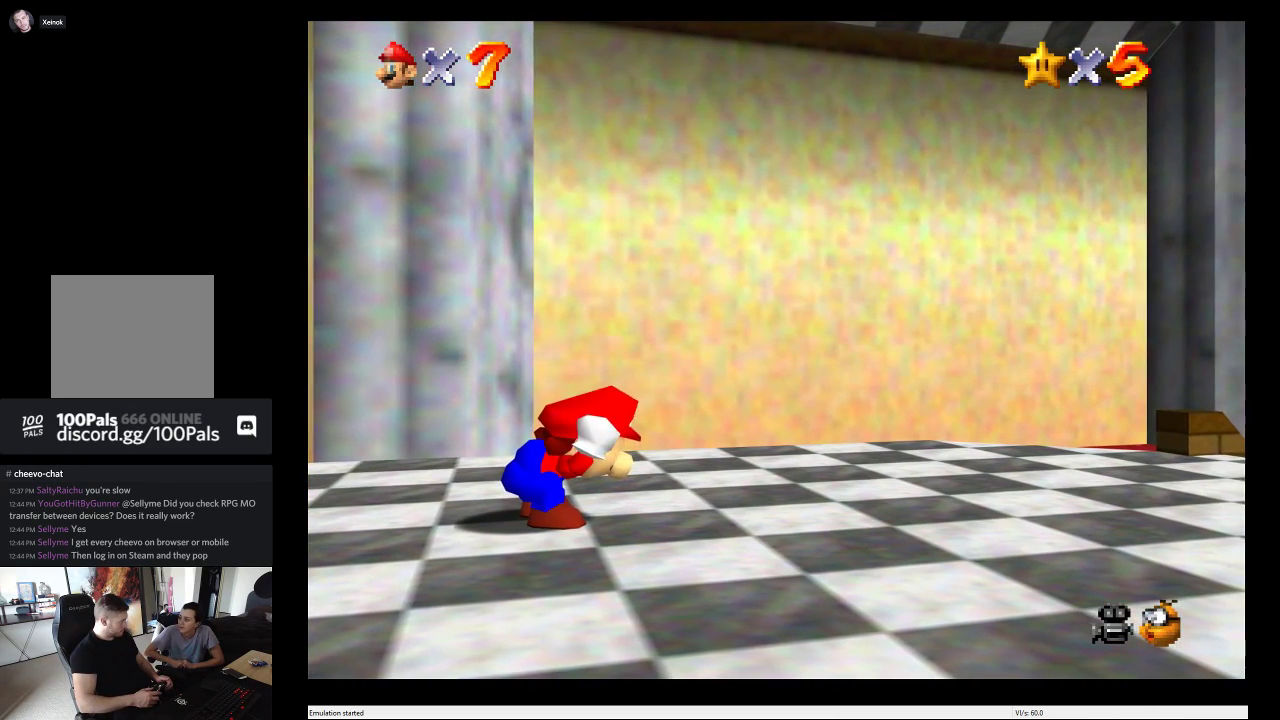
{"buttons": ["L2"], "left_stick": "center", "right_stick": "center", "events": []}
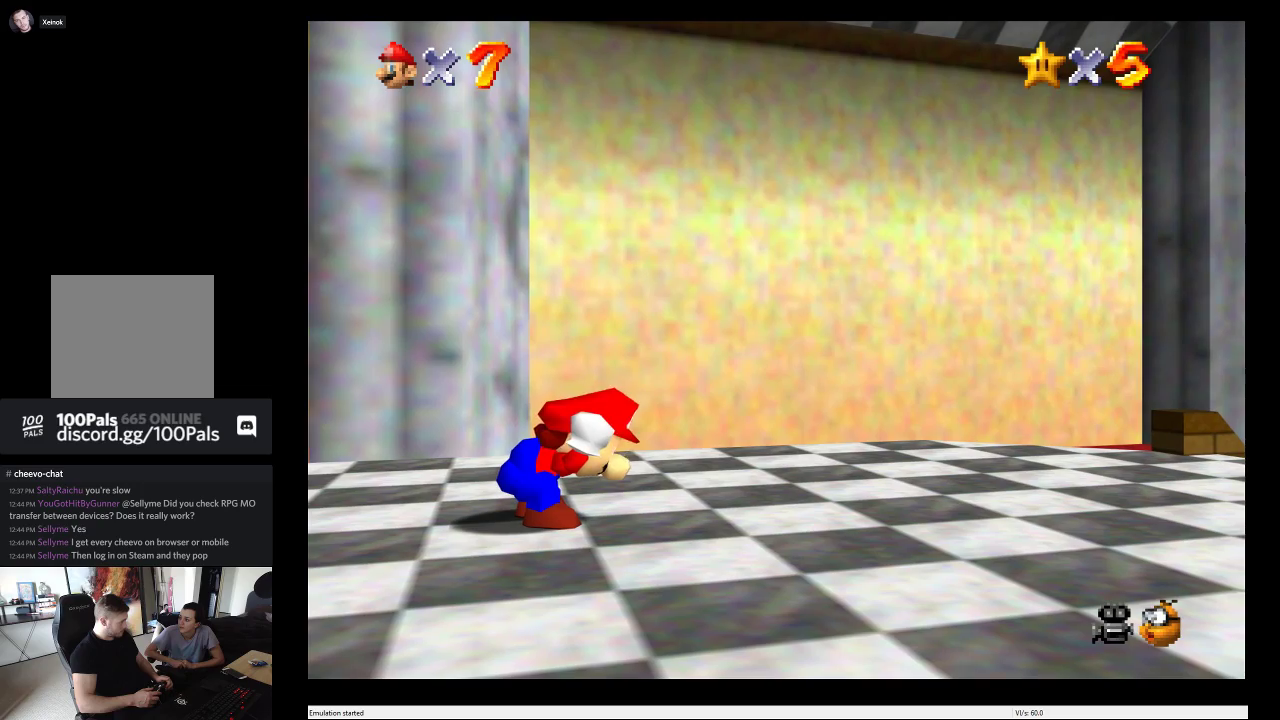
{"buttons": ["L2"], "left_stick": "center", "right_stick": "center", "events": []}
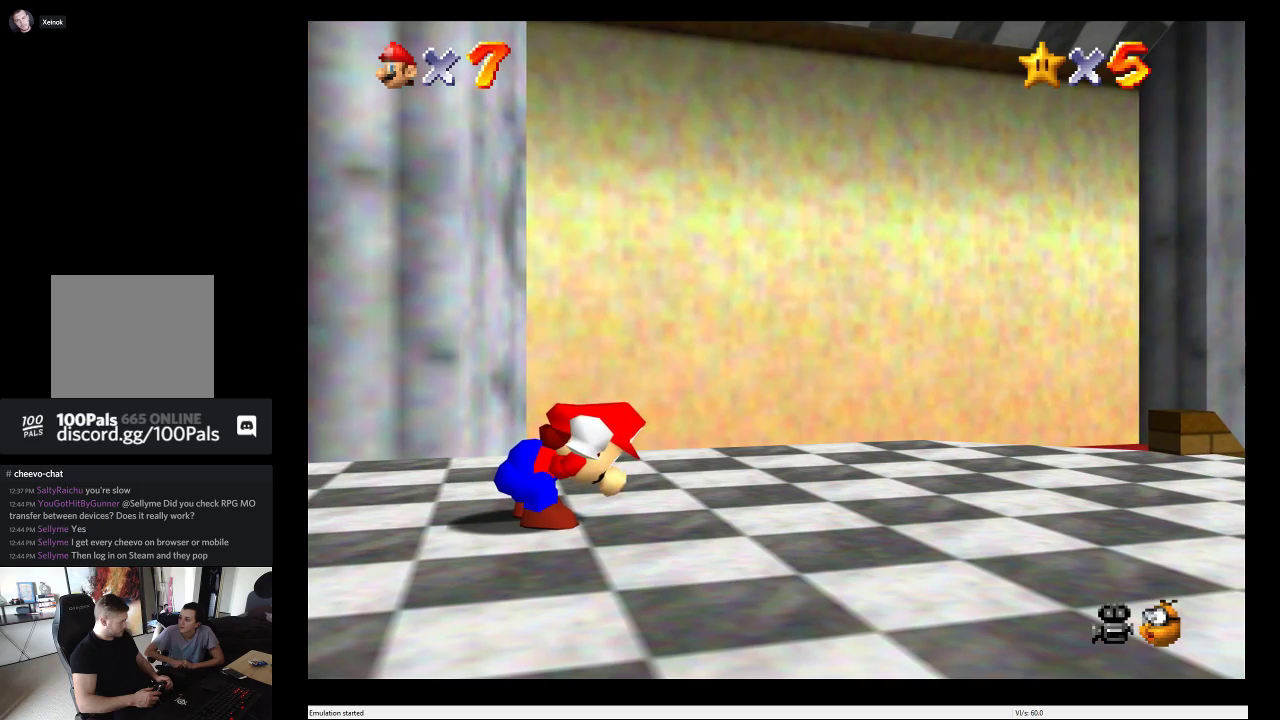
{"buttons": ["L2"], "left_stick": "center", "right_stick": "center", "events": []}
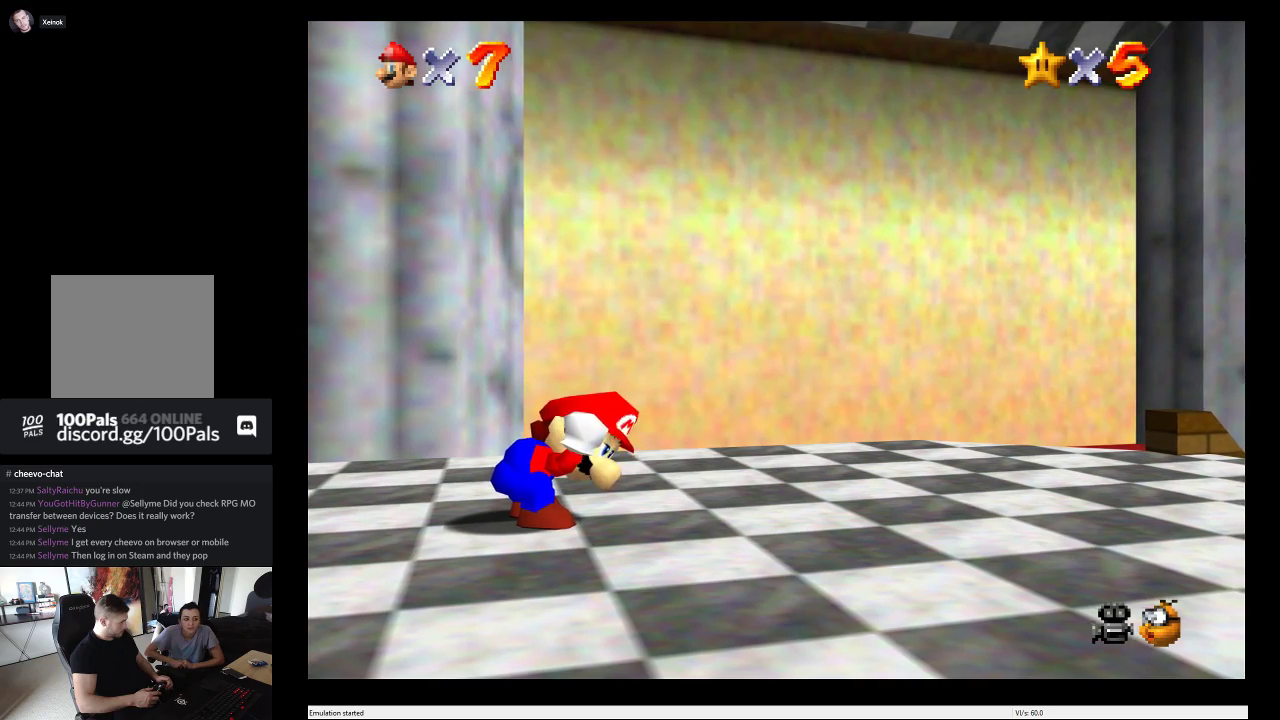
{"buttons": ["A", "L2"], "left_stick": "center", "right_stick": "center", "events": [[50, "A", "down"]]}
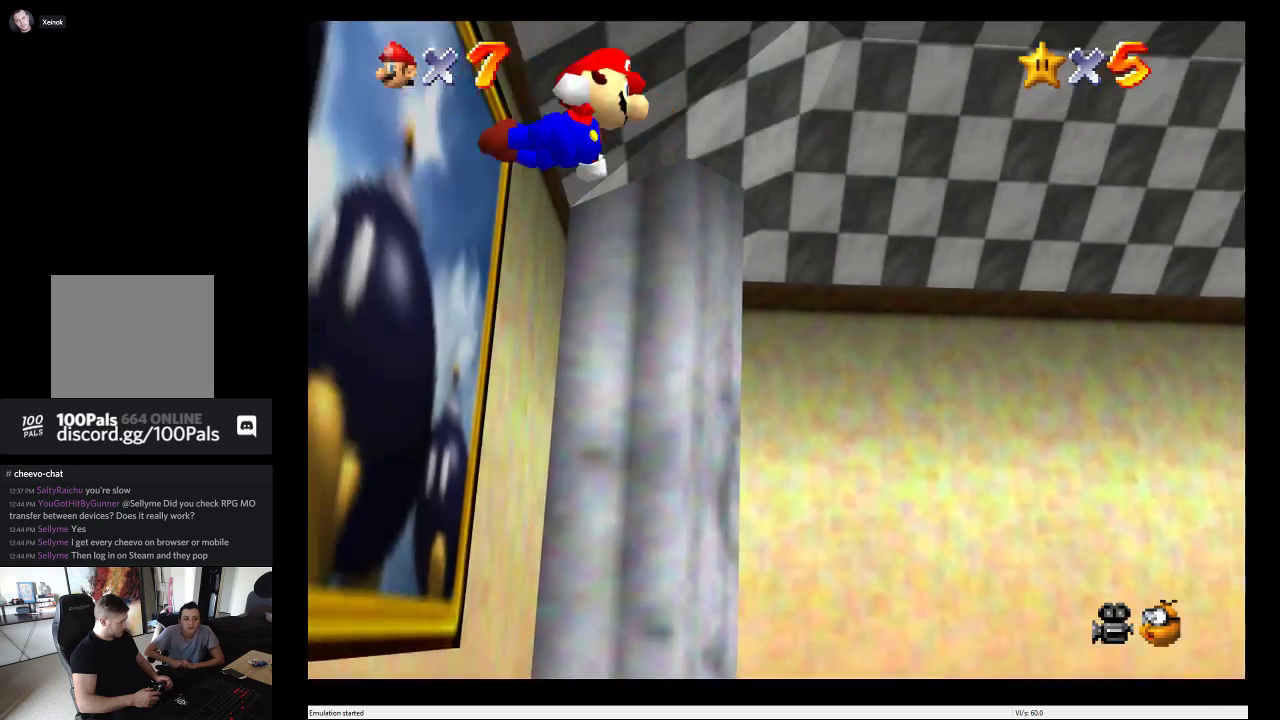
{"buttons": ["A", "L2"], "left_stick": "center", "right_stick": "center", "events": []}
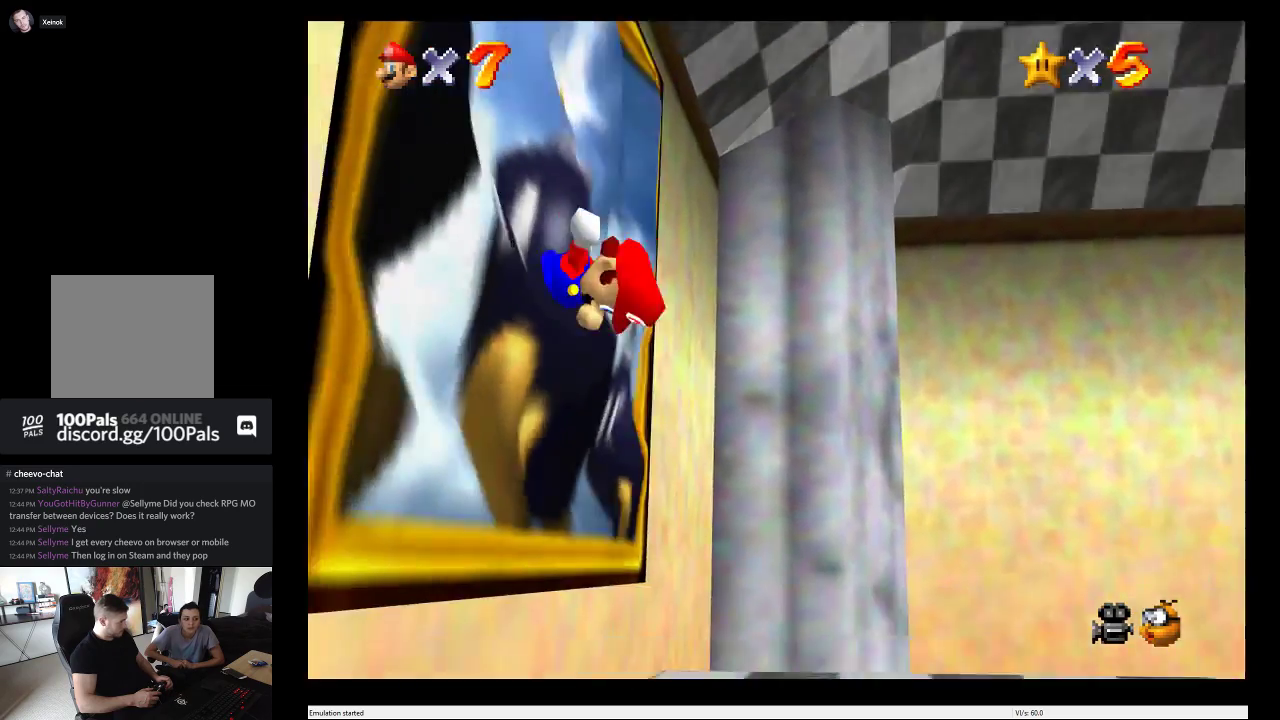
{"buttons": ["L2"], "left_stick": "center", "right_stick": "center", "events": [[350, "A", "up"]]}
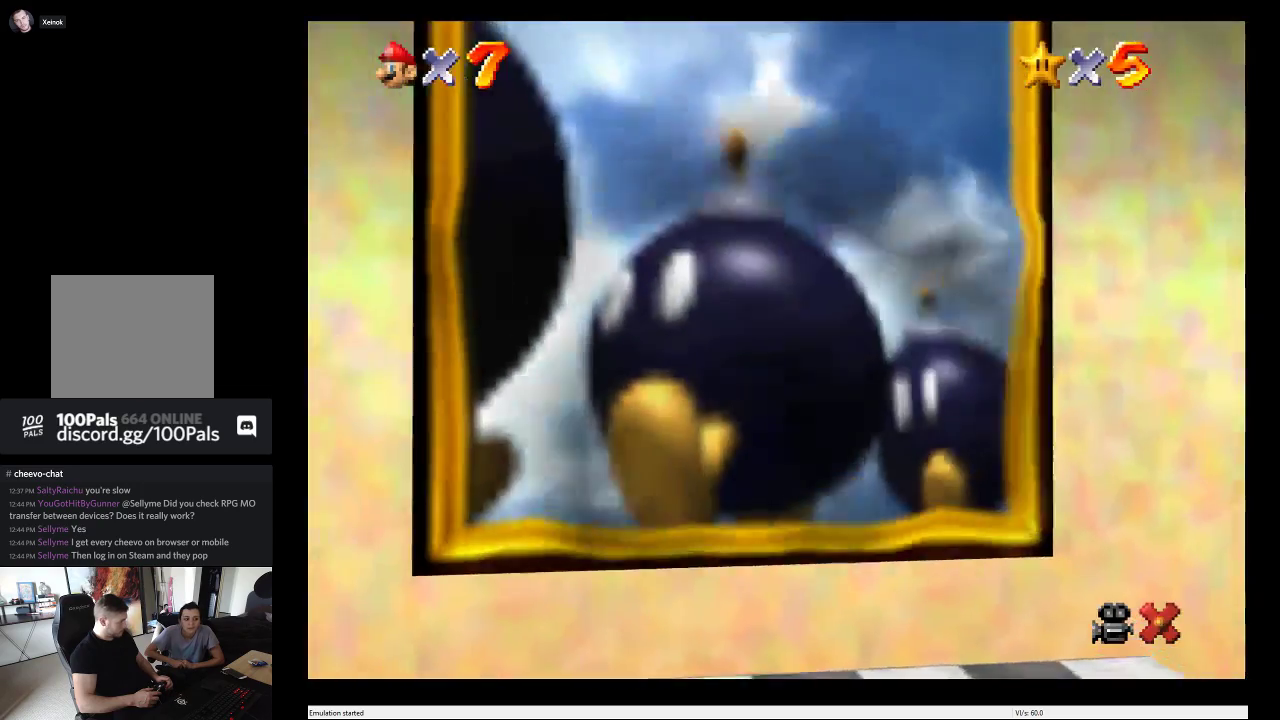
{"buttons": [], "left_stick": "center", "right_stick": "center", "events": [[300, "L2", "up"]]}